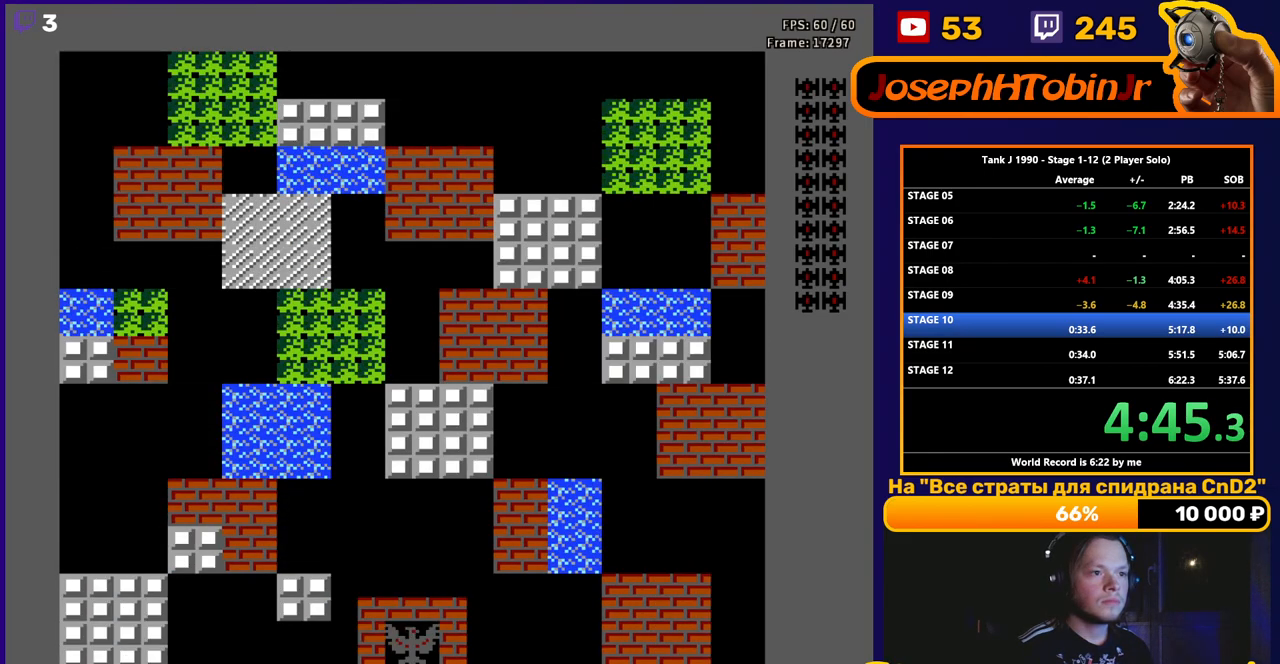
Gameplay with a controller (Nintendo layout); each line is a JSON object with the inputs held at the frame after it. "events" lists button and stick changes between this image and that frame as [ms after this image, input, new state], when the widget could be followed in between. Not read: L3 R3.
{"buttons": ["B", "DPAD_UP"], "events": [[200, "DPAD_UP", "down"], [383, "B", "down"]]}
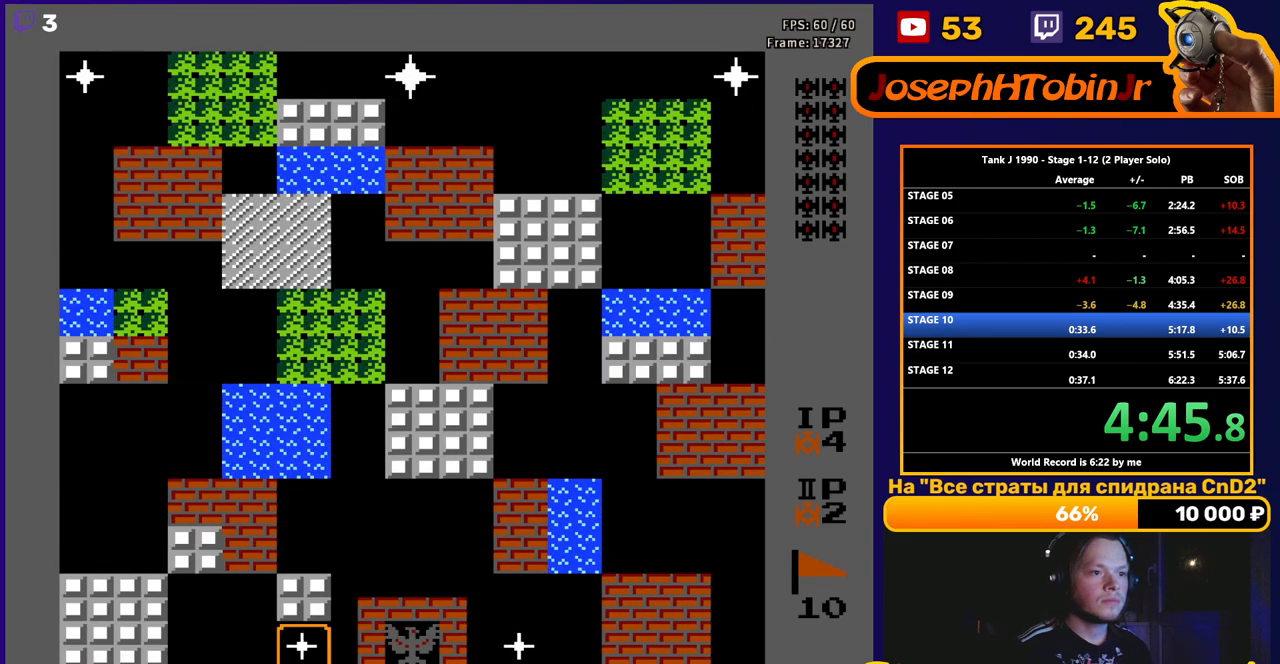
{"buttons": ["B", "DPAD_UP"], "events": []}
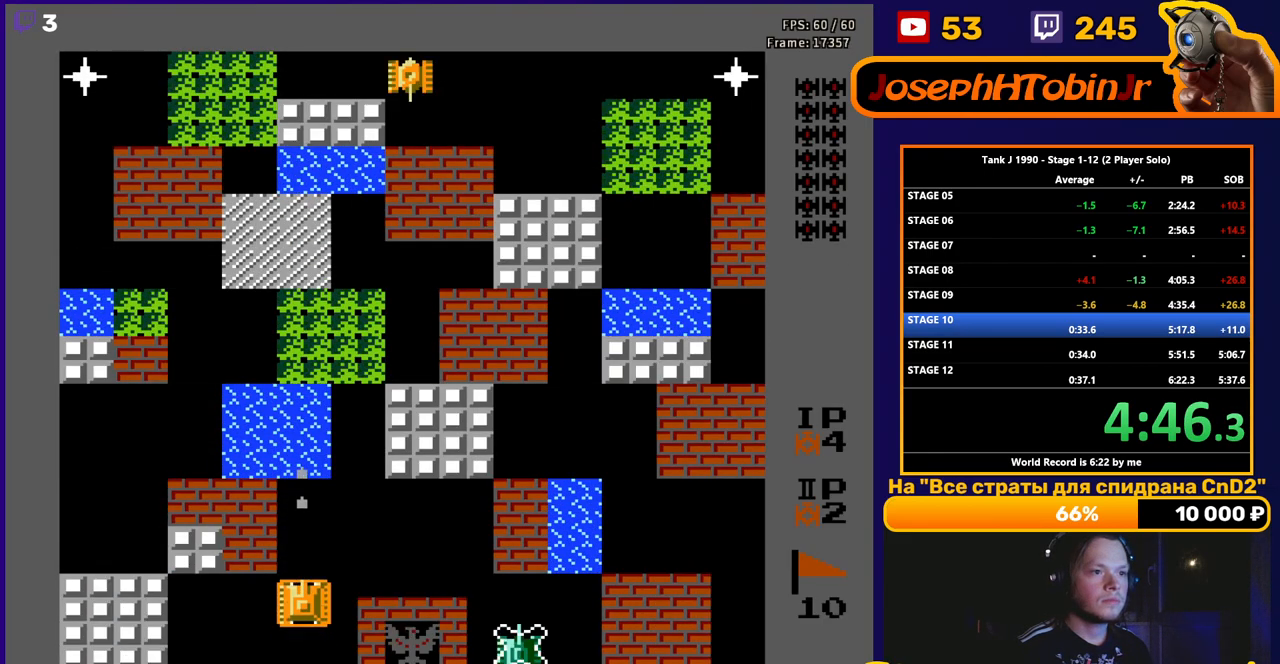
{"buttons": ["DPAD_UP"], "events": [[233, "B", "up"]]}
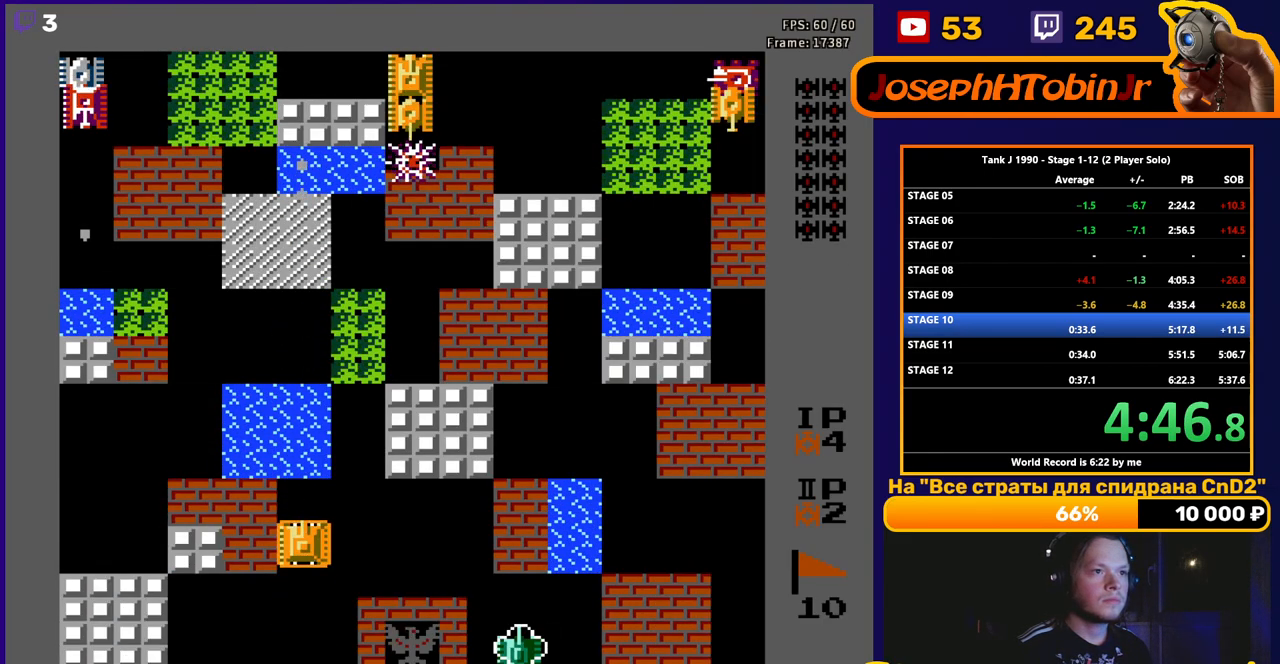
{"buttons": ["DPAD_UP"], "events": []}
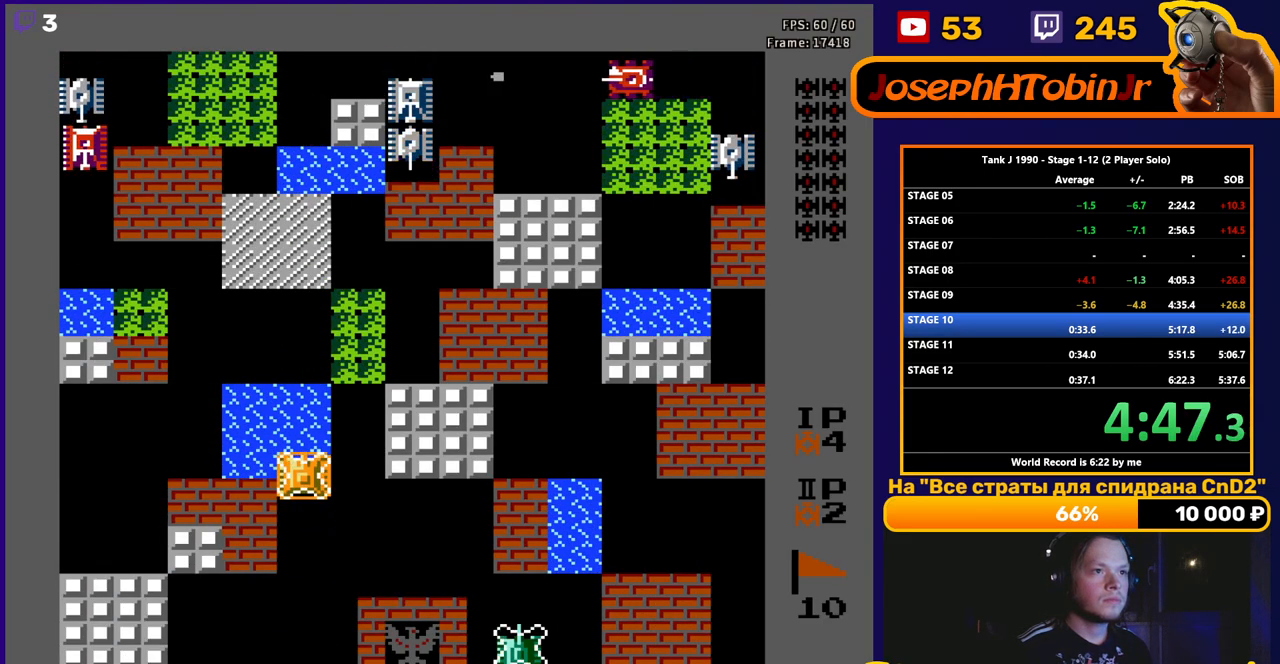
{"buttons": ["DPAD_UP"], "events": []}
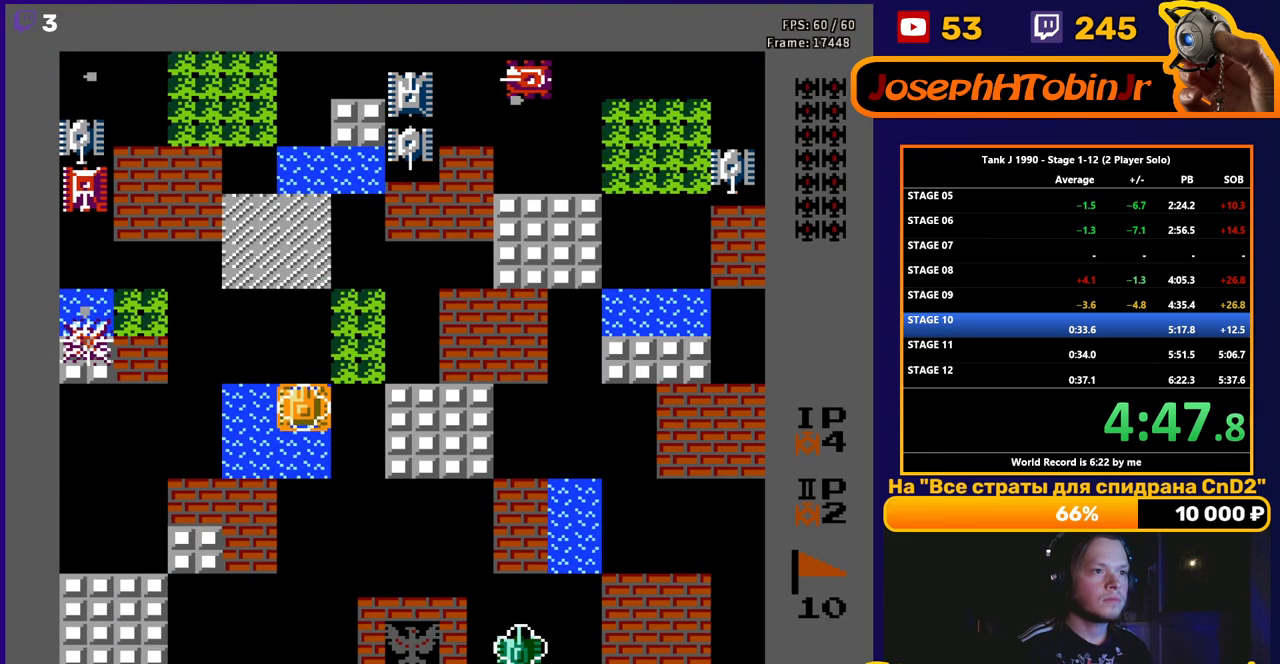
{"buttons": ["DPAD_UP"], "events": []}
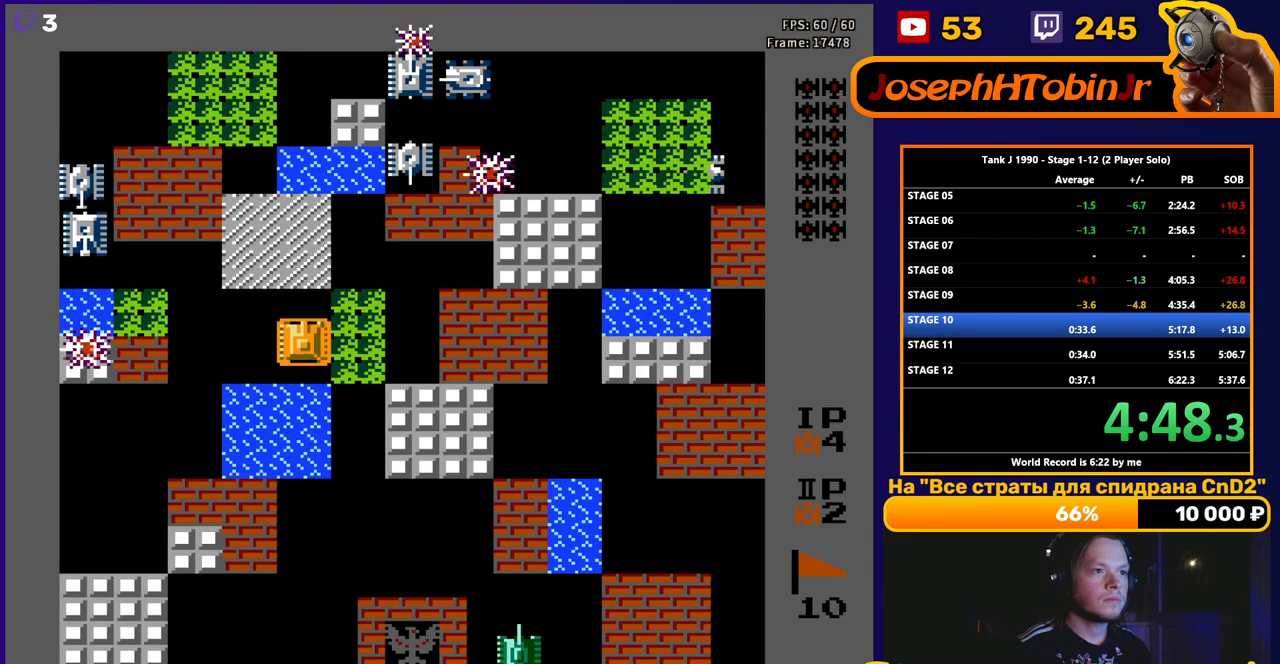
{"buttons": ["DPAD_LEFT"], "events": [[467, "DPAD_LEFT", "down"], [467, "DPAD_UP", "up"]]}
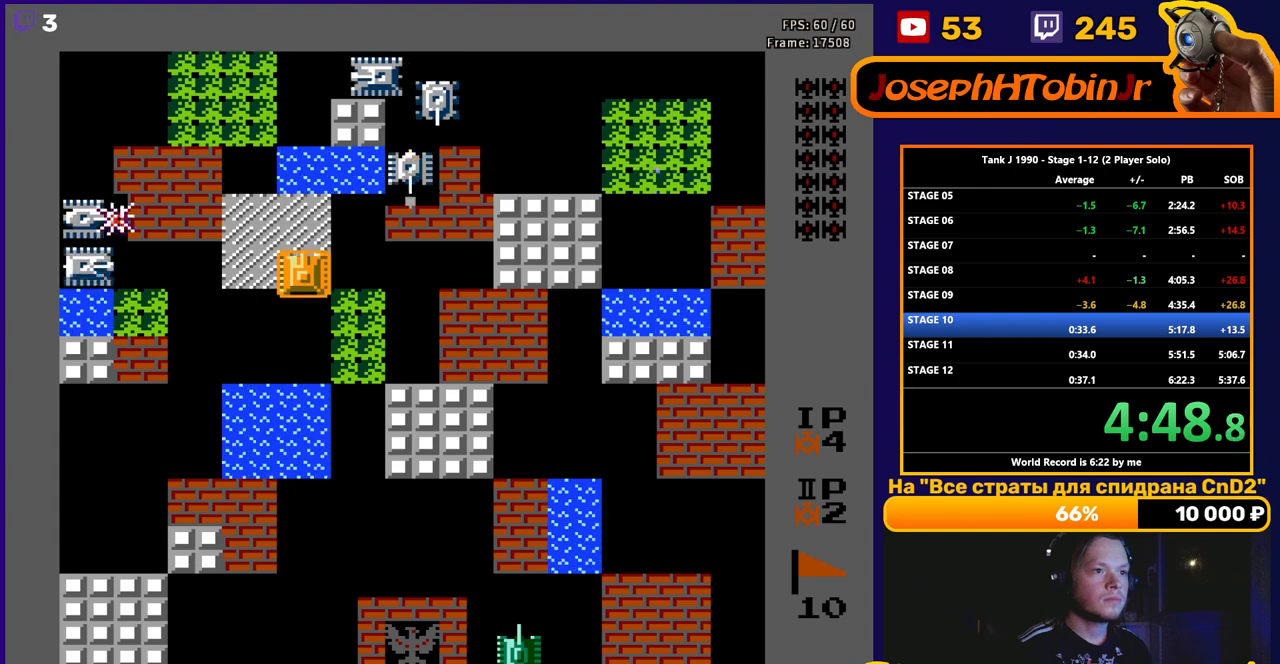
{"buttons": ["B", "DPAD_LEFT"], "events": [[50, "B", "down"]]}
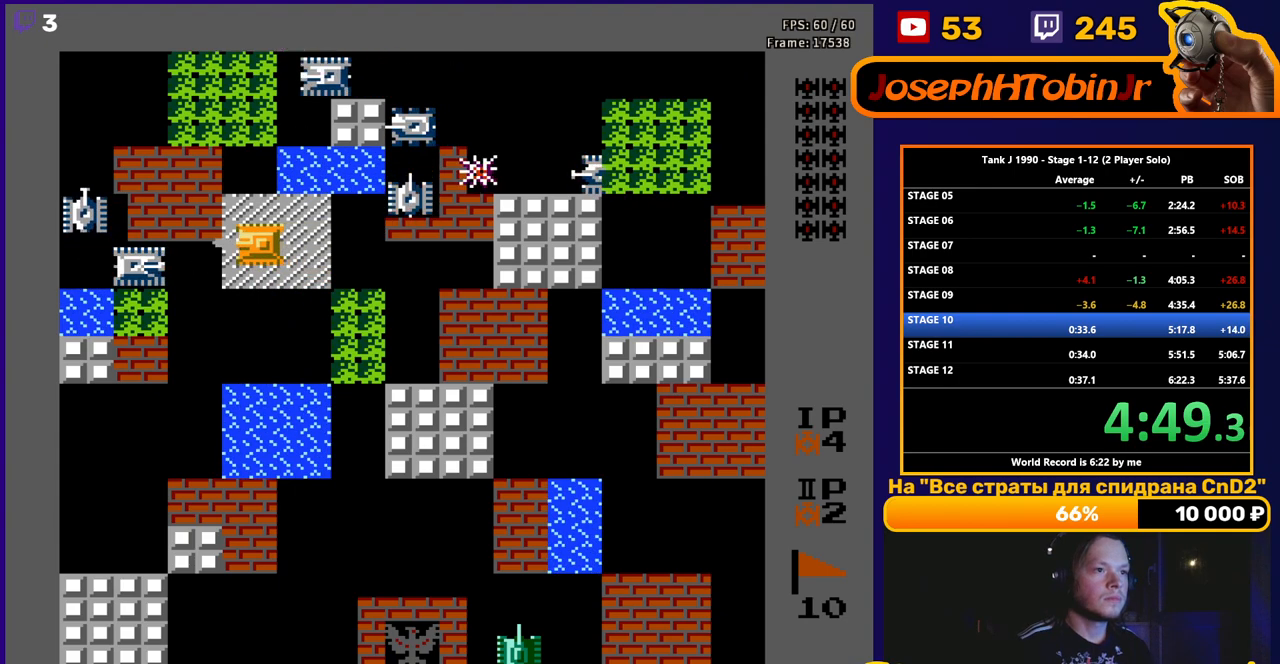
{"buttons": ["B", "DPAD_LEFT"], "events": [[50, "DPAD_DOWN", "down"], [83, "B", "up"], [83, "DPAD_LEFT", "up"], [183, "DPAD_LEFT", "down"], [200, "DPAD_DOWN", "up"], [233, "B", "down"]]}
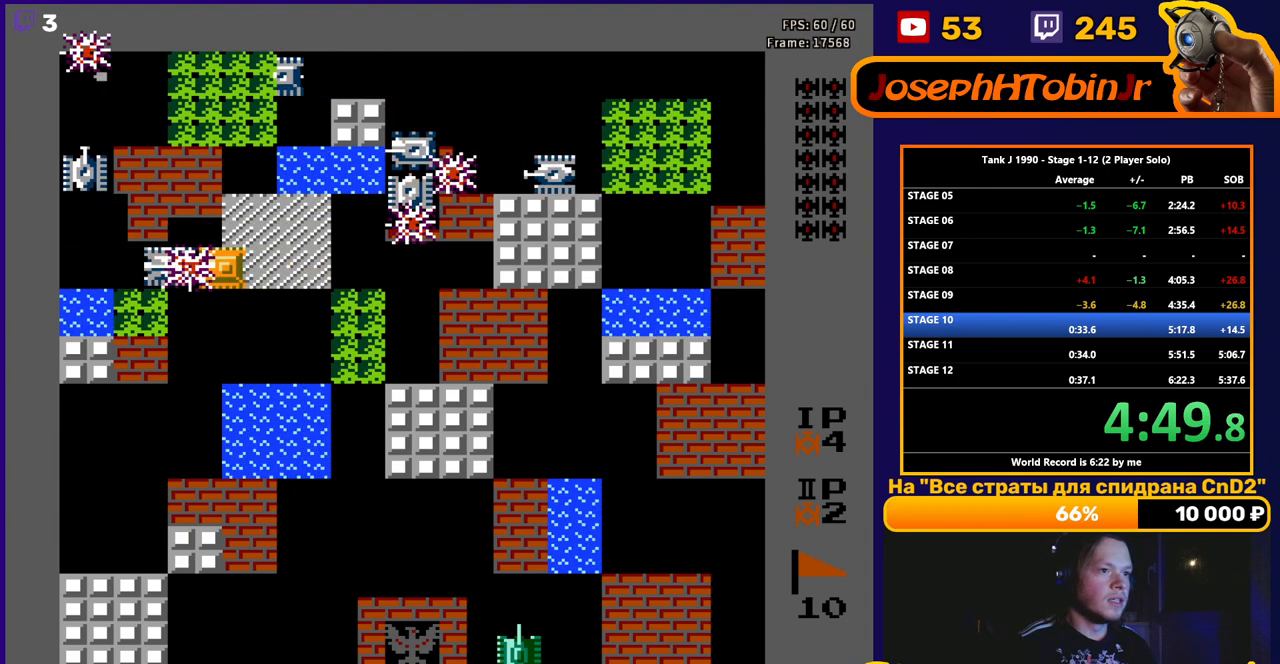
{"buttons": ["DPAD_UP", "DPAD_RIGHT"], "events": [[83, "DPAD_LEFT", "up"], [367, "DPAD_RIGHT", "down"], [400, "B", "up"], [500, "DPAD_UP", "down"]]}
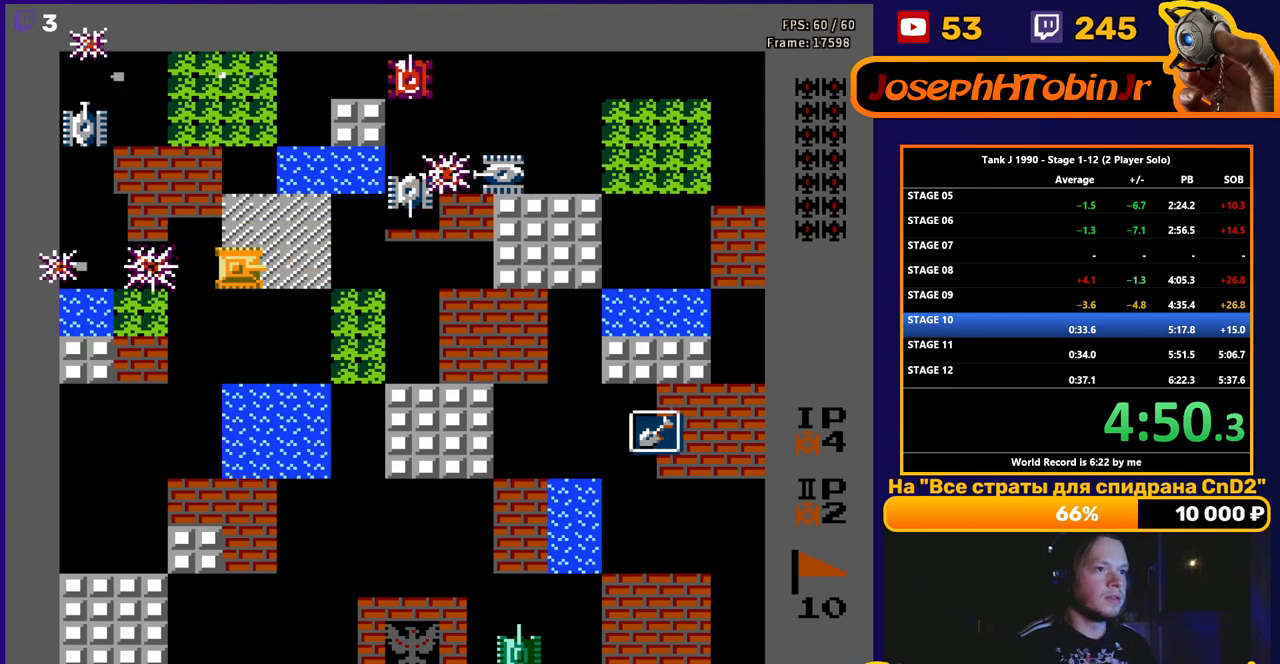
{"buttons": ["B", "DPAD_UP"], "events": [[17, "DPAD_RIGHT", "up"], [50, "DPAD_LEFT", "down"], [83, "DPAD_UP", "up"], [200, "DPAD_UP", "down"], [233, "DPAD_LEFT", "up"], [283, "B", "down"]]}
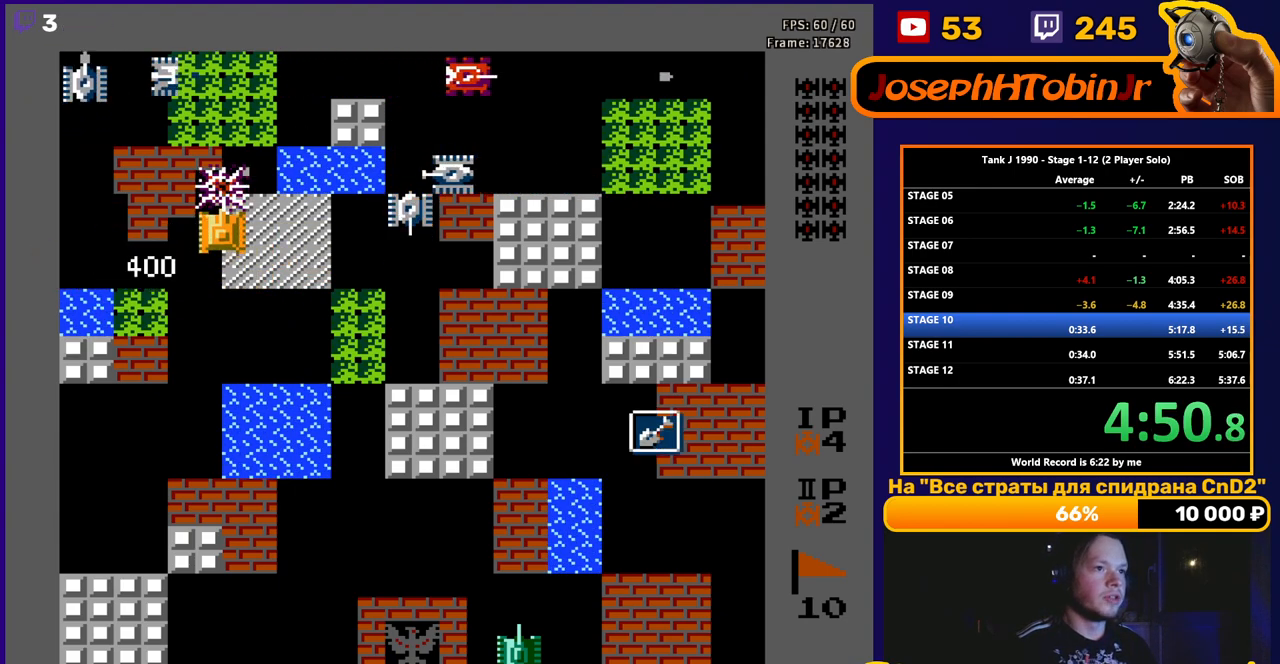
{"buttons": ["B", "DPAD_RIGHT"], "events": [[17, "B", "up"], [67, "DPAD_RIGHT", "down"], [100, "DPAD_UP", "up"], [117, "B", "down"]]}
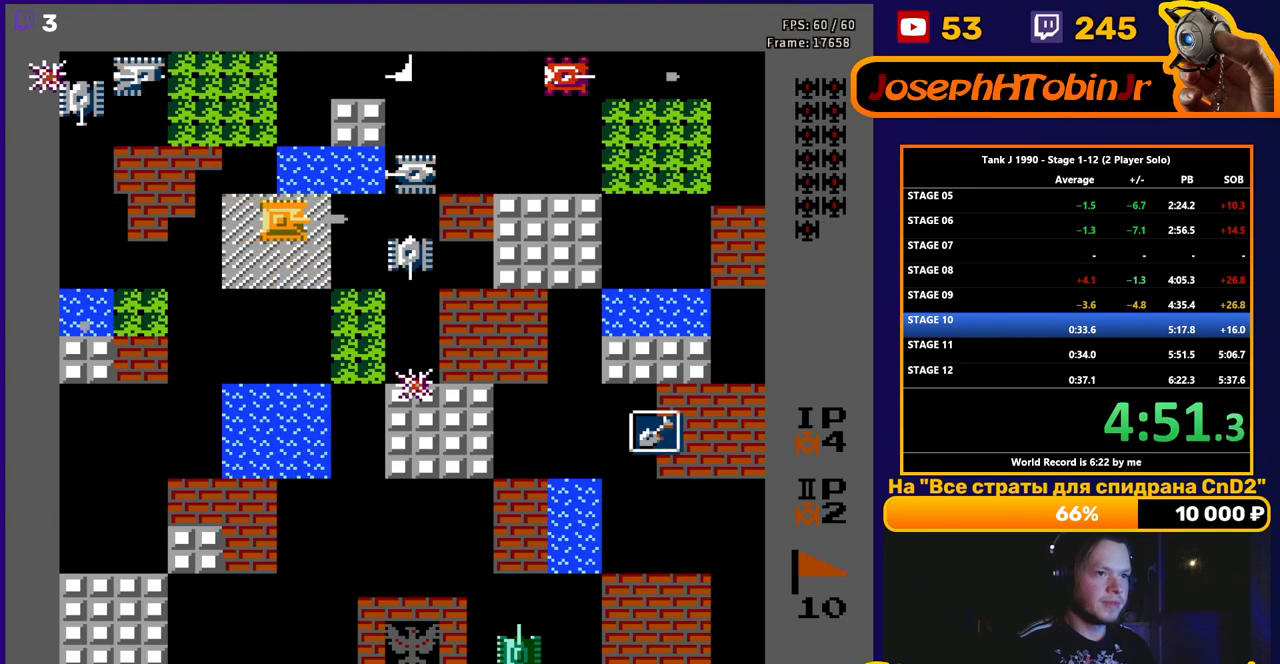
{"buttons": ["DPAD_DOWN"], "events": [[33, "B", "up"], [33, "DPAD_DOWN", "down"], [83, "DPAD_RIGHT", "up"]]}
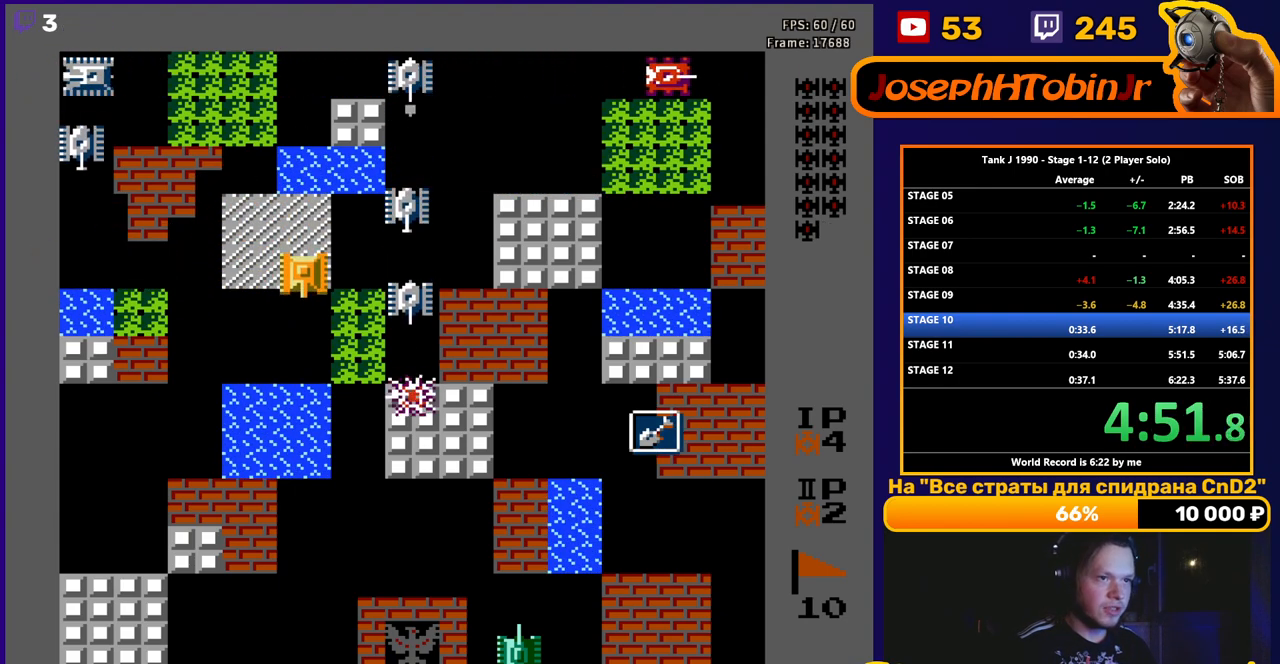
{"buttons": ["B", "DPAD_RIGHT"], "events": [[33, "DPAD_RIGHT", "down"], [50, "DPAD_DOWN", "up"], [83, "B", "down"], [183, "DPAD_UP", "down"], [200, "B", "up"], [200, "DPAD_RIGHT", "up"], [400, "DPAD_RIGHT", "down"], [417, "DPAD_UP", "up"], [433, "B", "down"]]}
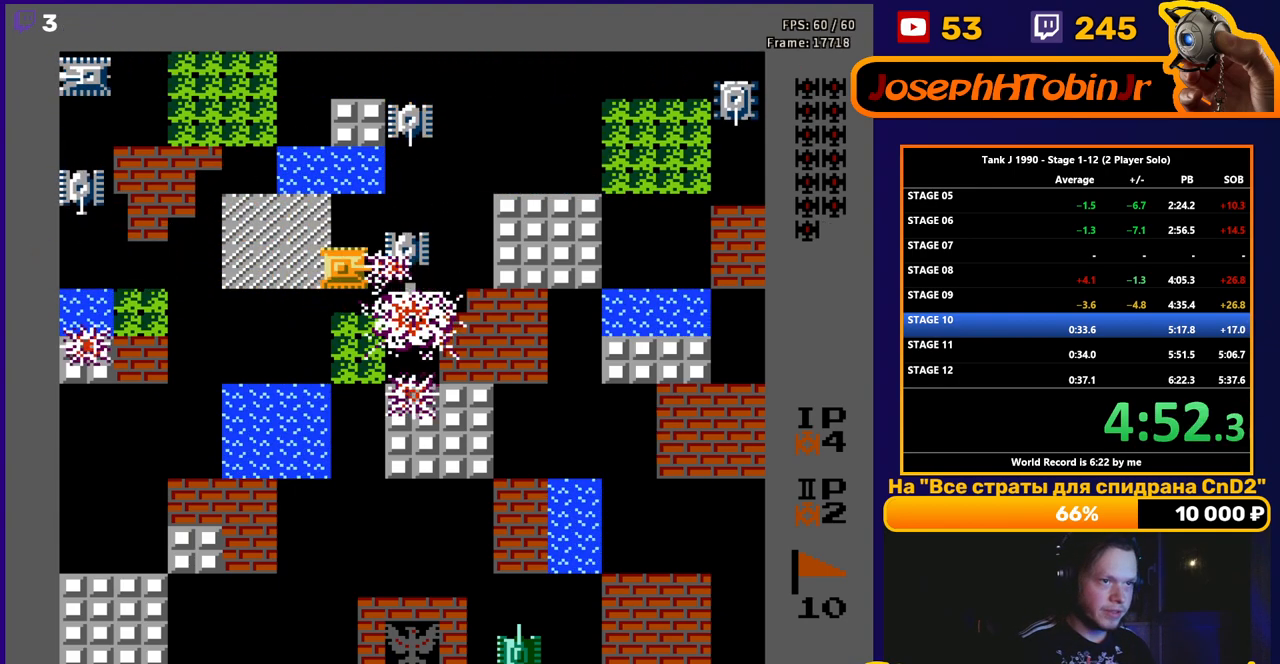
{"buttons": ["B", "DPAD_LEFT"], "events": [[17, "DPAD_RIGHT", "up"], [200, "DPAD_LEFT", "down"], [217, "B", "up"], [433, "B", "down"]]}
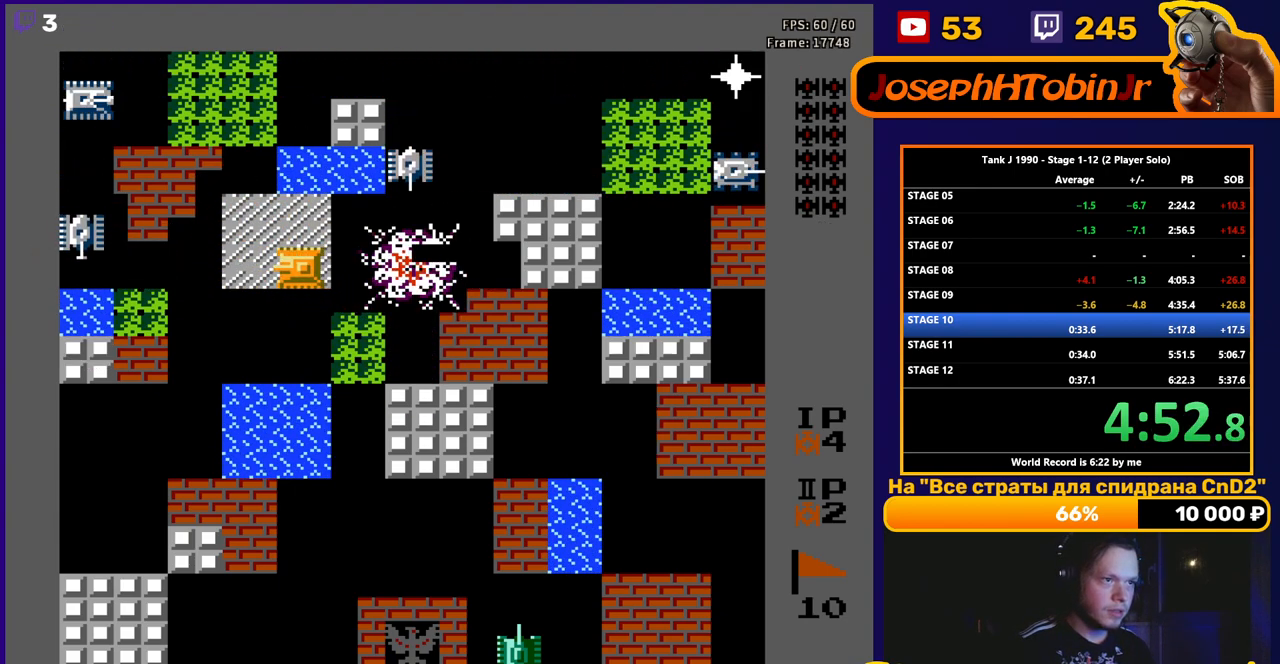
{"buttons": ["B", "DPAD_RIGHT"], "events": [[117, "DPAD_LEFT", "up"], [133, "B", "up"], [133, "DPAD_UP", "down"], [317, "DPAD_RIGHT", "down"], [350, "DPAD_UP", "up"], [483, "B", "down"]]}
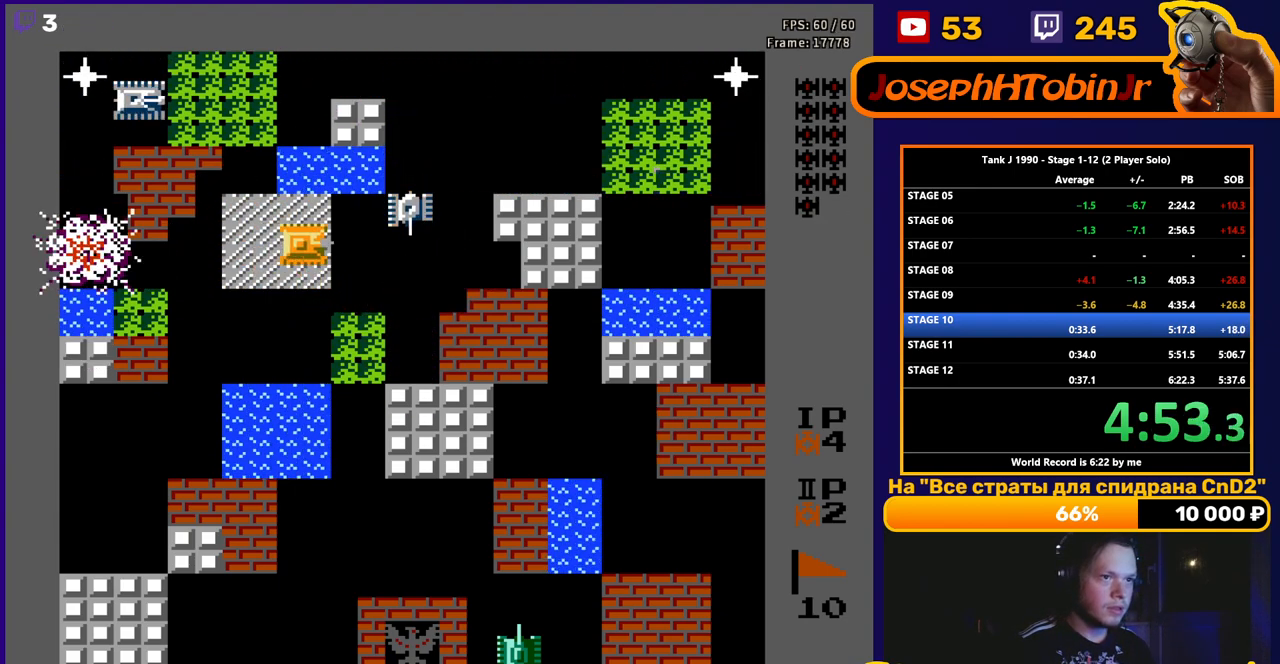
{"buttons": ["DPAD_DOWN"], "events": [[317, "B", "up"], [350, "DPAD_DOWN", "down"], [383, "DPAD_RIGHT", "up"]]}
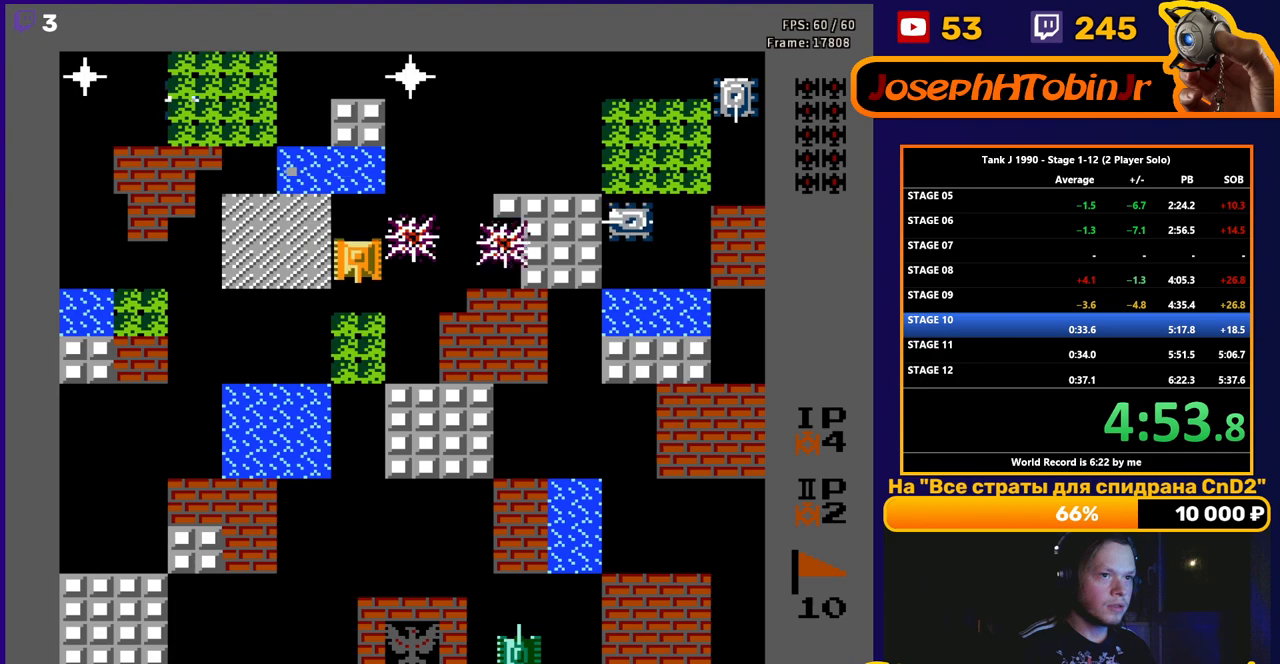
{"buttons": ["B", "DPAD_RIGHT"], "events": [[100, "DPAD_RIGHT", "down"], [117, "DPAD_DOWN", "up"], [167, "B", "down"]]}
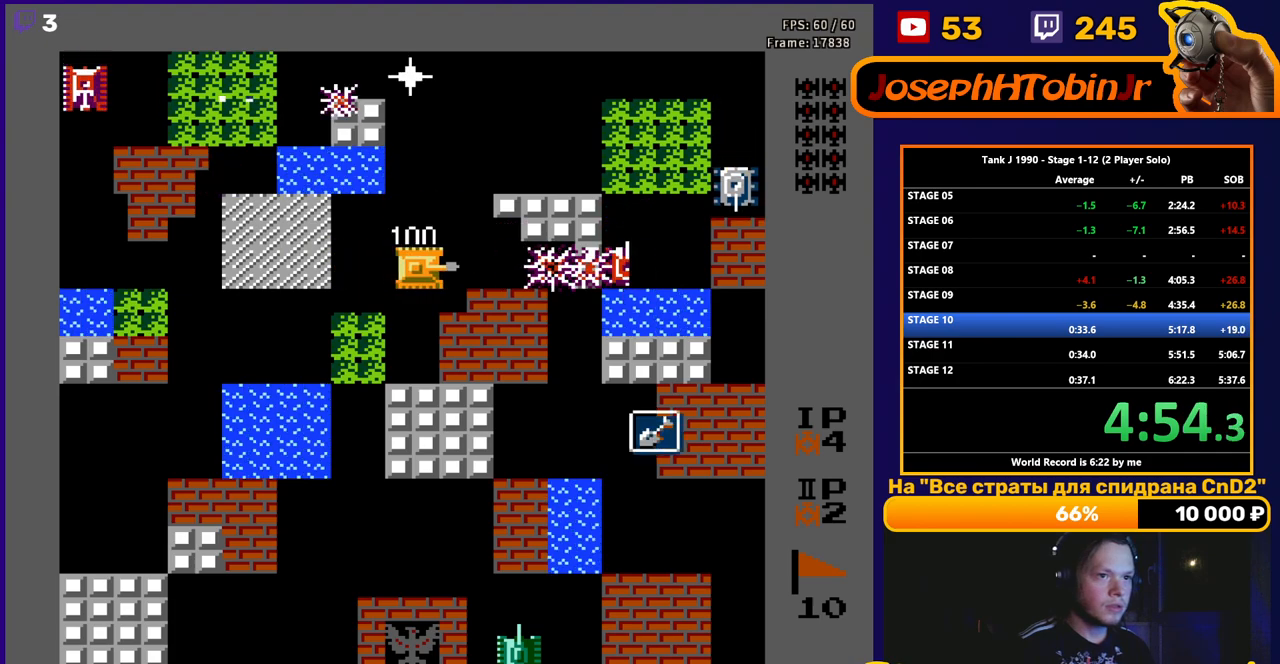
{"buttons": ["B", "DPAD_RIGHT"], "events": []}
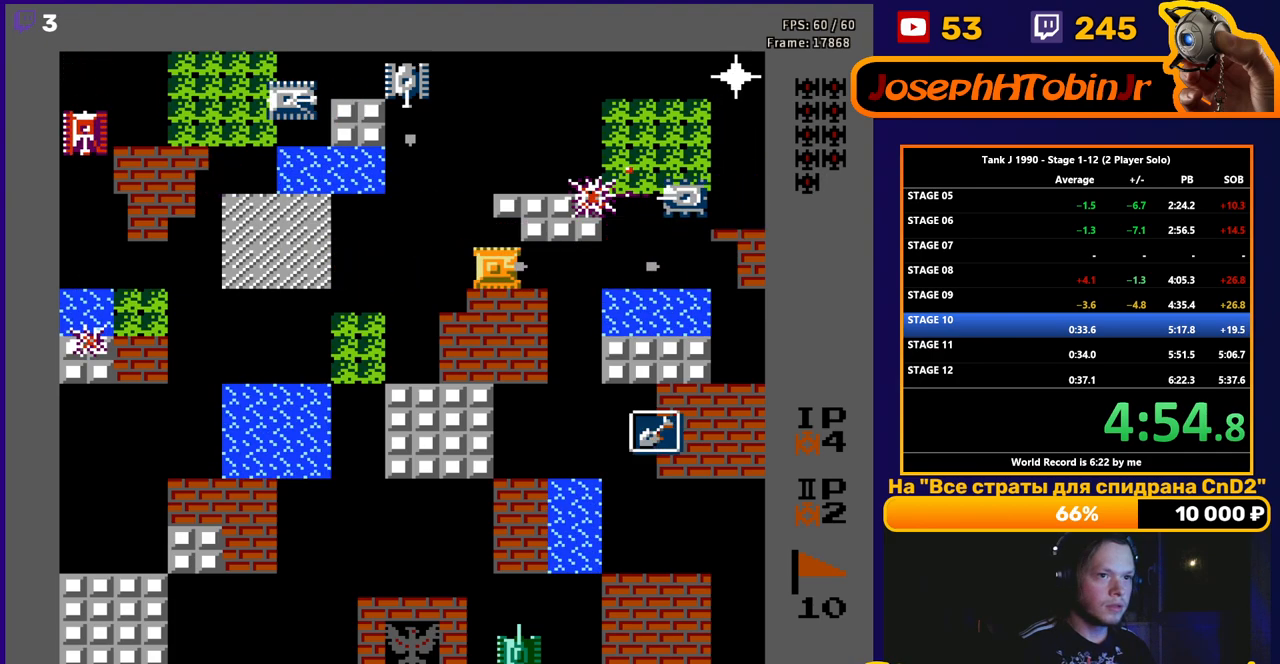
{"buttons": ["DPAD_UP"], "events": [[133, "B", "up"], [167, "DPAD_RIGHT", "up"], [333, "DPAD_RIGHT", "down"], [467, "DPAD_RIGHT", "up"], [483, "DPAD_UP", "down"]]}
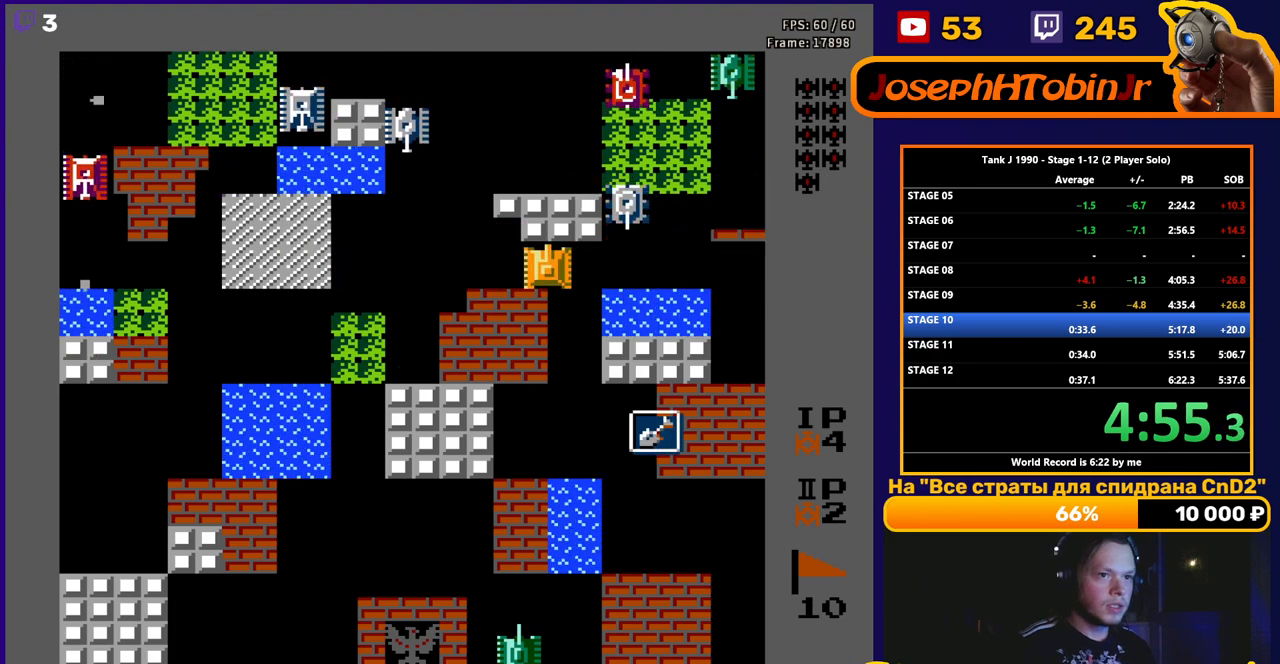
{"buttons": ["B"], "events": [[17, "B", "down"], [67, "DPAD_UP", "up"], [250, "B", "up"], [250, "DPAD_RIGHT", "down"], [317, "B", "down"], [350, "DPAD_RIGHT", "up"]]}
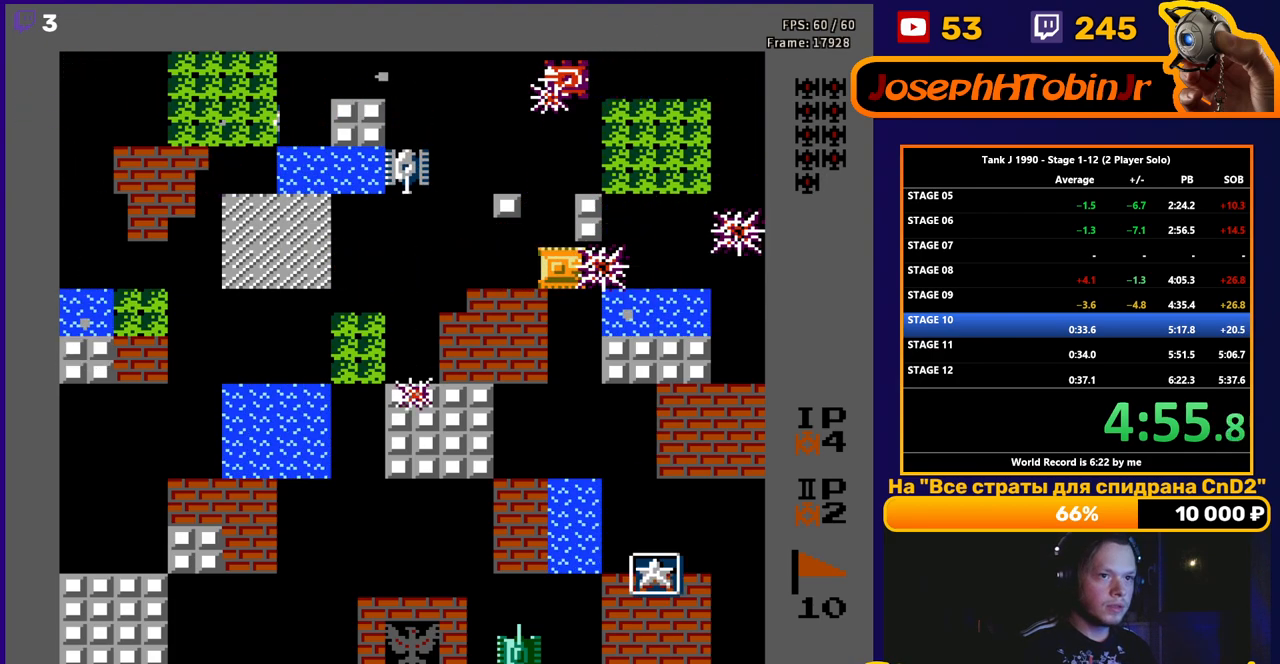
{"buttons": ["B"], "events": [[100, "DPAD_LEFT", "down"], [117, "B", "up"], [367, "DPAD_DOWN", "down"], [367, "DPAD_LEFT", "up"], [367, "DPAD_RIGHT", "down"], [383, "DPAD_DOWN", "up"], [400, "B", "down"], [500, "DPAD_RIGHT", "up"]]}
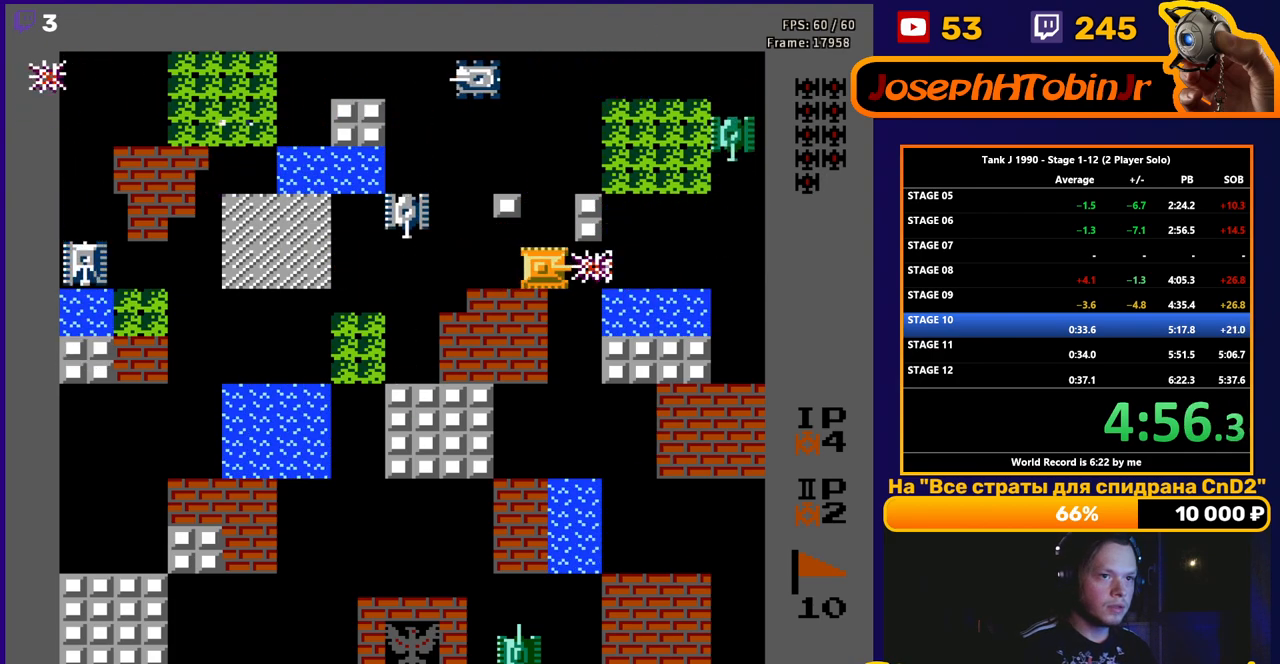
{"buttons": ["B", "DPAD_LEFT"], "events": [[67, "DPAD_LEFT", "down"], [83, "B", "up"], [167, "B", "down"]]}
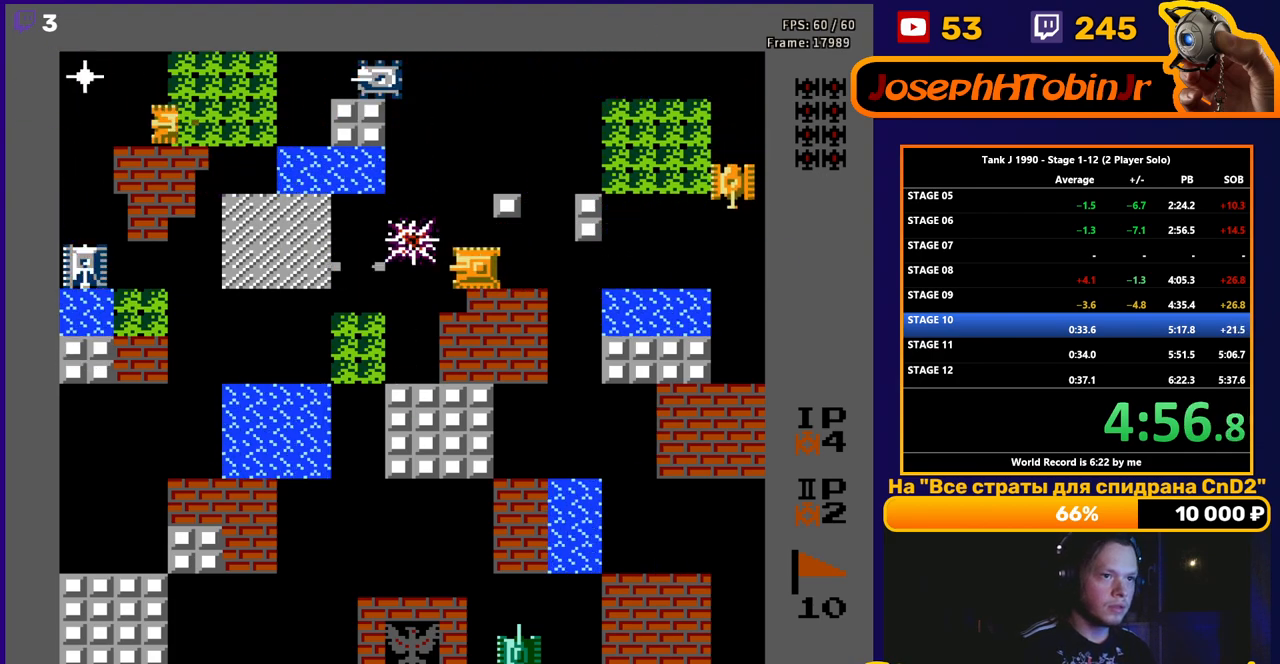
{"buttons": ["B", "DPAD_RIGHT"], "events": [[50, "DPAD_LEFT", "up"], [167, "DPAD_LEFT", "down"], [217, "DPAD_LEFT", "up"], [250, "DPAD_DOWN", "down"], [250, "DPAD_RIGHT", "down"], [283, "DPAD_DOWN", "up"]]}
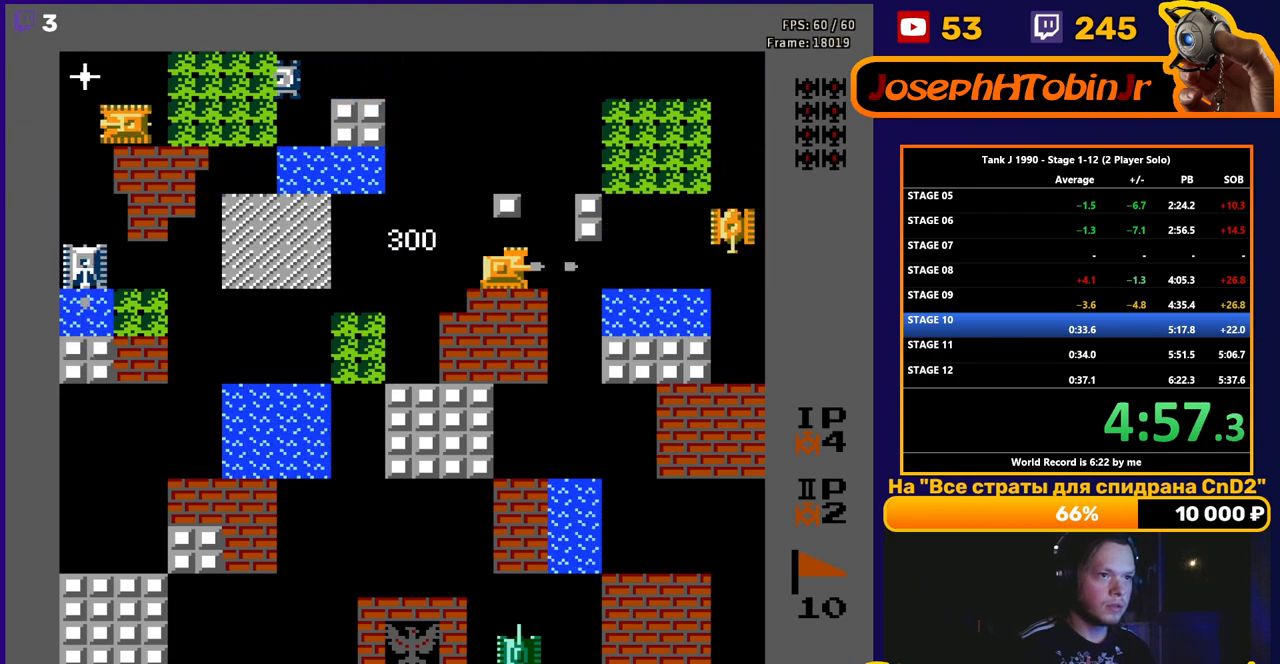
{"buttons": ["B", "DPAD_LEFT"], "events": [[383, "DPAD_RIGHT", "up"], [400, "B", "up"], [400, "DPAD_LEFT", "down"], [467, "B", "down"]]}
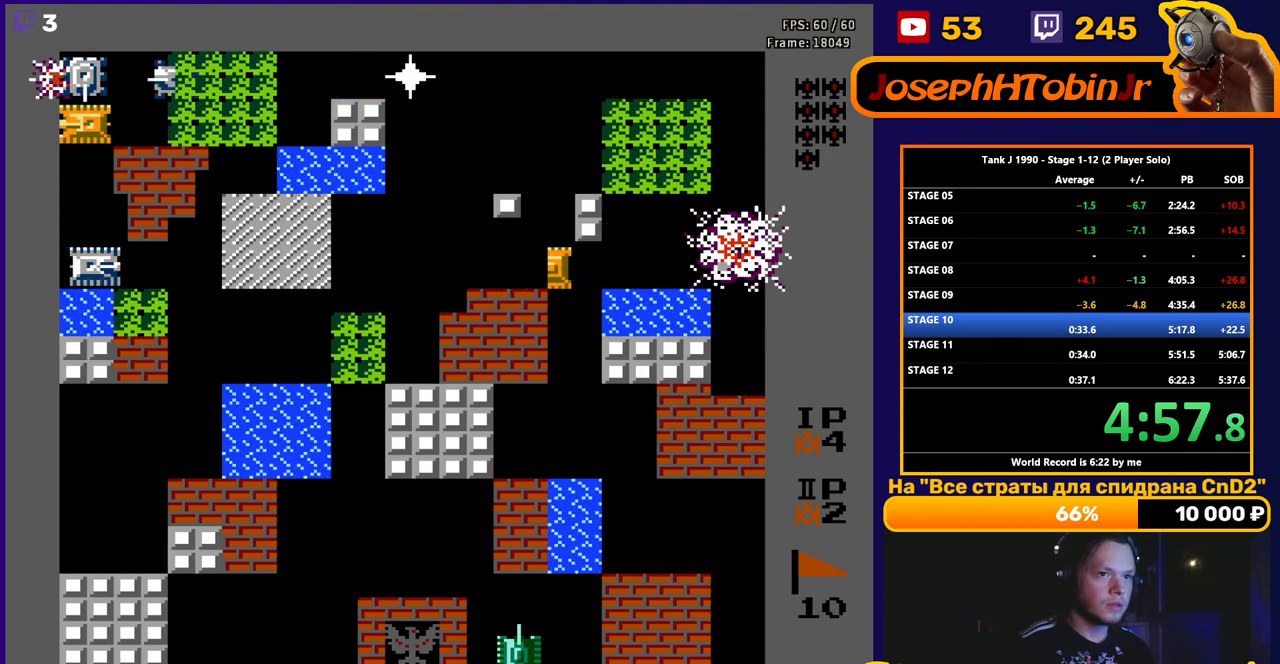
{"buttons": ["B"], "events": [[267, "DPAD_LEFT", "up"]]}
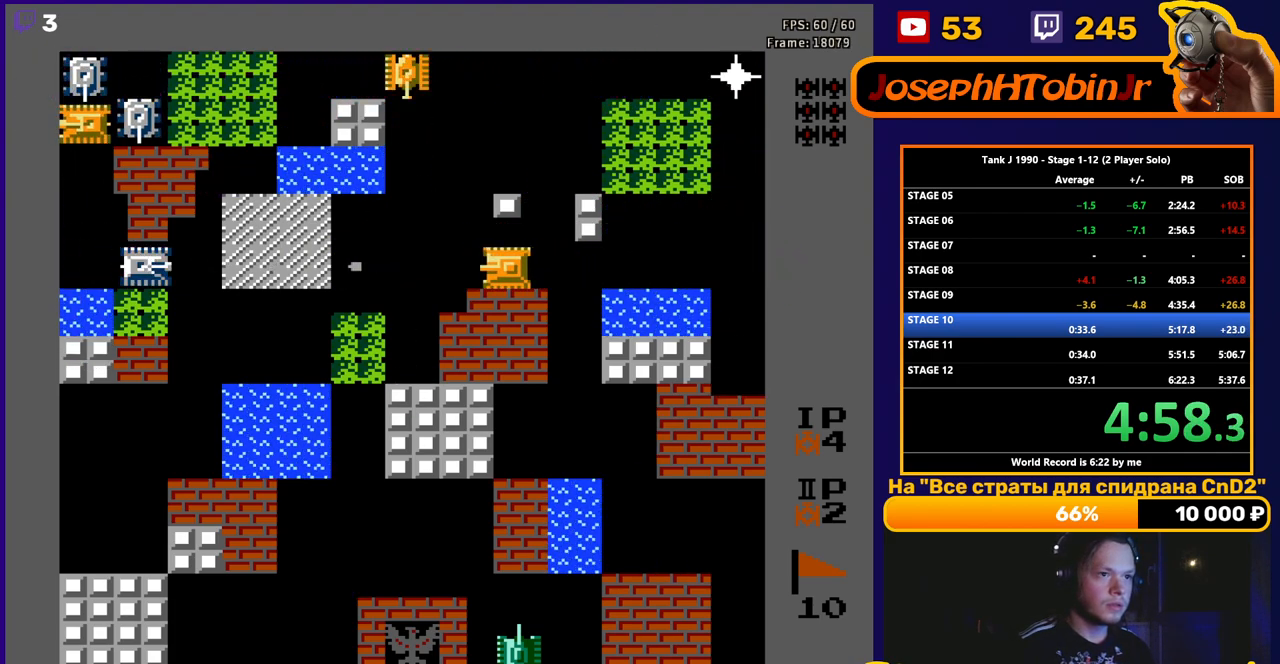
{"buttons": ["B"], "events": [[183, "DPAD_LEFT", "down"], [317, "DPAD_LEFT", "up"]]}